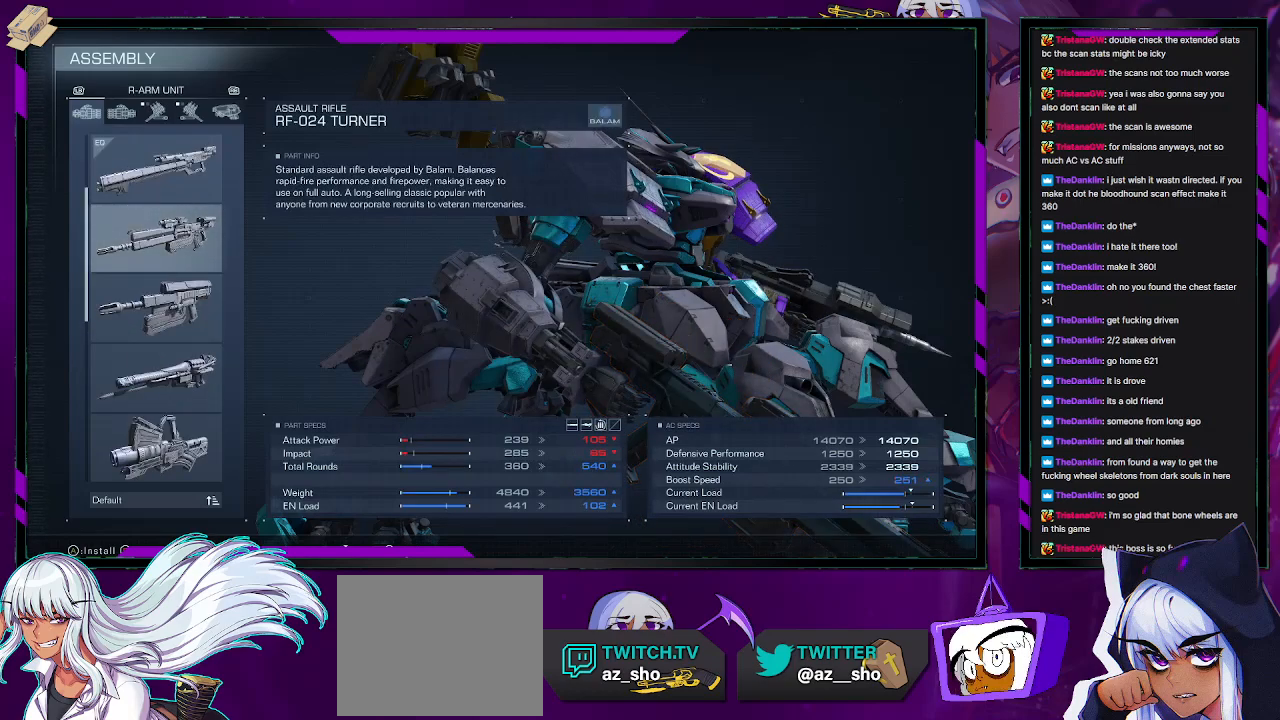
Gameplay with a controller (Xbox layout); each line is a JSON object with the inputs held at the frame after it. "events" lists button and stick changes between this image and that frame as [ms after this image, input, new state], when the widget could be followed in between.
{"buttons": [], "left_stick": "center", "right_stick": "center", "events": [[300, "A", "down"], [450, "A", "up"]]}
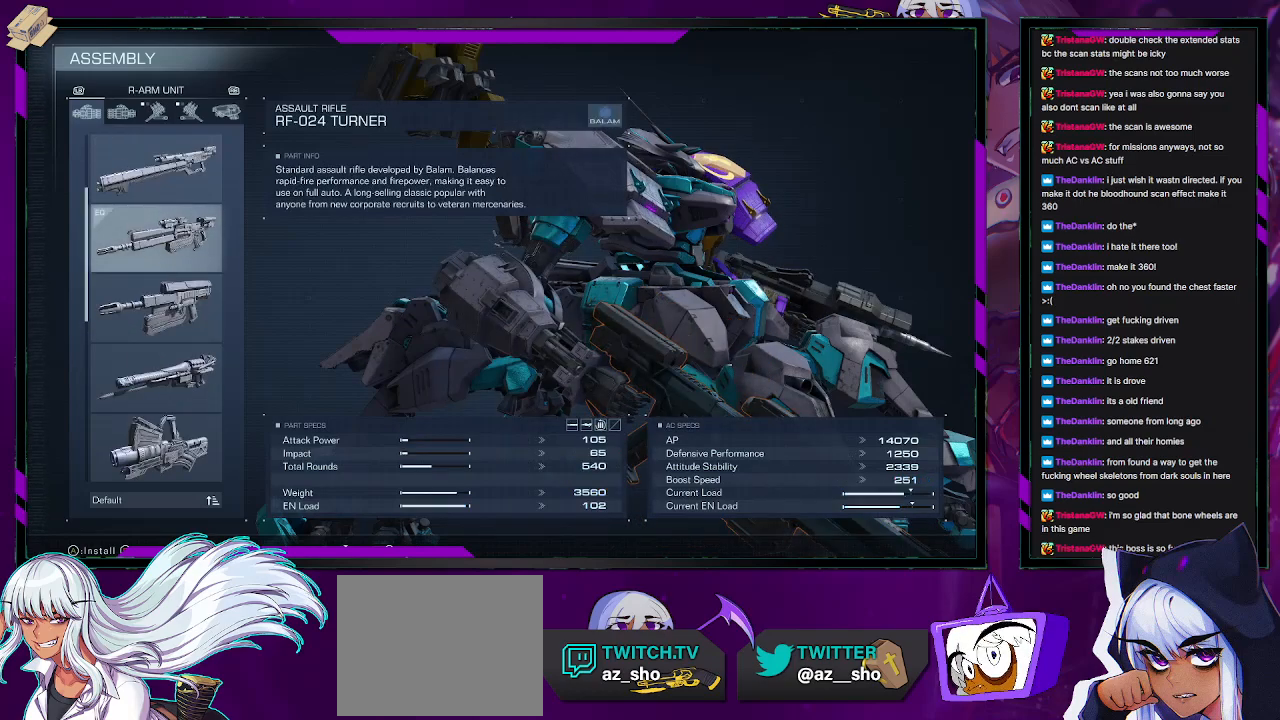
{"buttons": [], "left_stick": "center", "right_stick": "center", "events": [[117, "DPAD_RIGHT", "down"], [183, "DPAD_RIGHT", "up"]]}
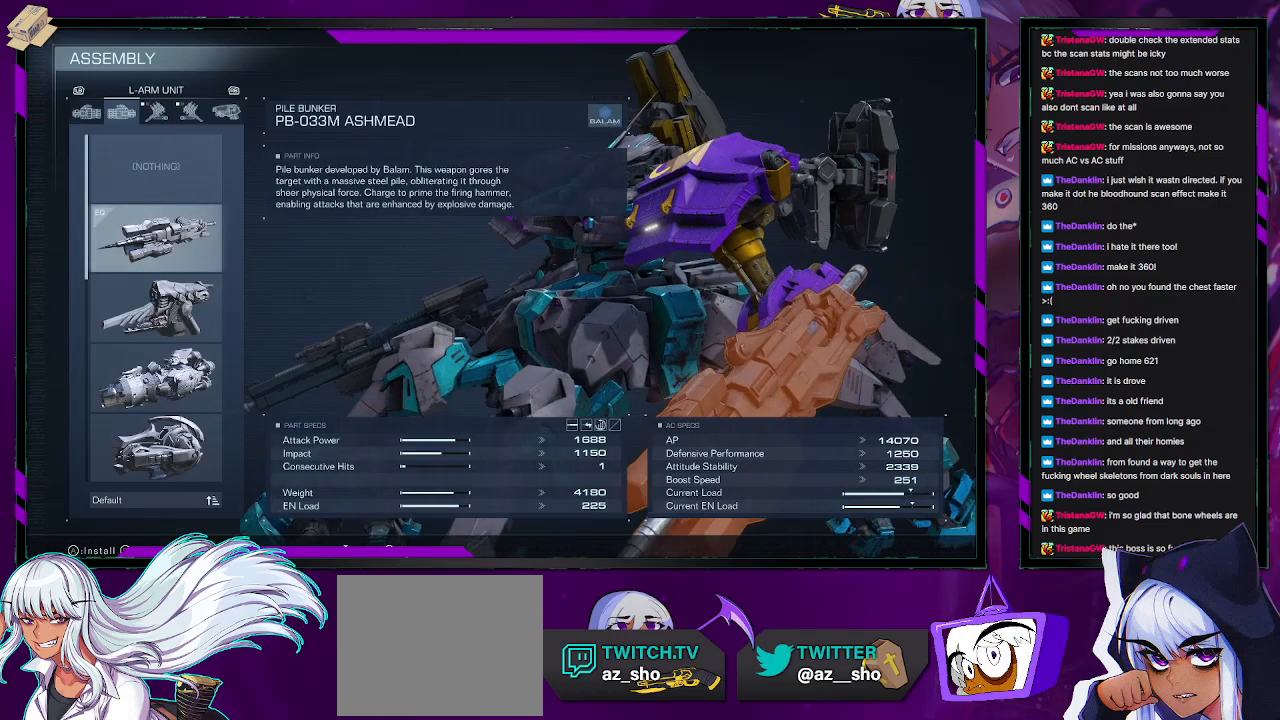
{"buttons": [], "left_stick": "center", "right_stick": "left", "events": [[500, "right_stick", "left"]]}
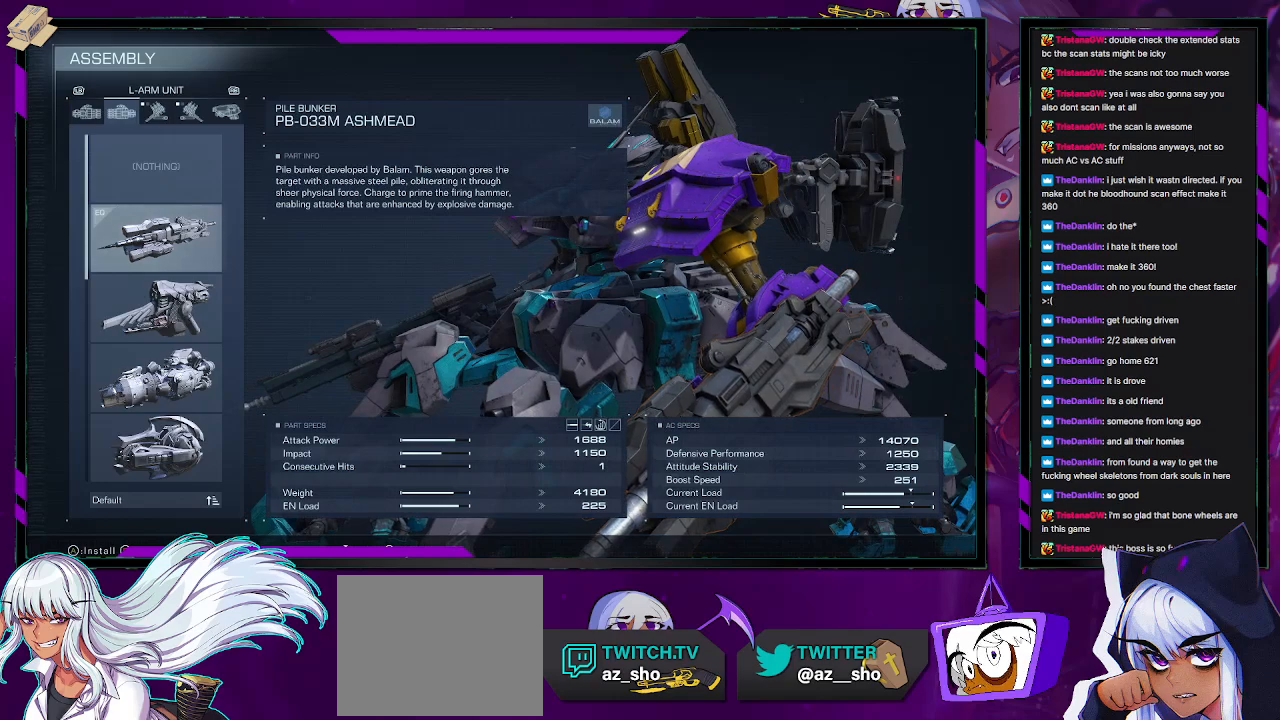
{"buttons": [], "left_stick": "center", "right_stick": "center", "events": [[83, "right_stick", "down-left"], [217, "right_stick", "center"], [350, "DPAD_RIGHT", "down"], [417, "DPAD_RIGHT", "up"]]}
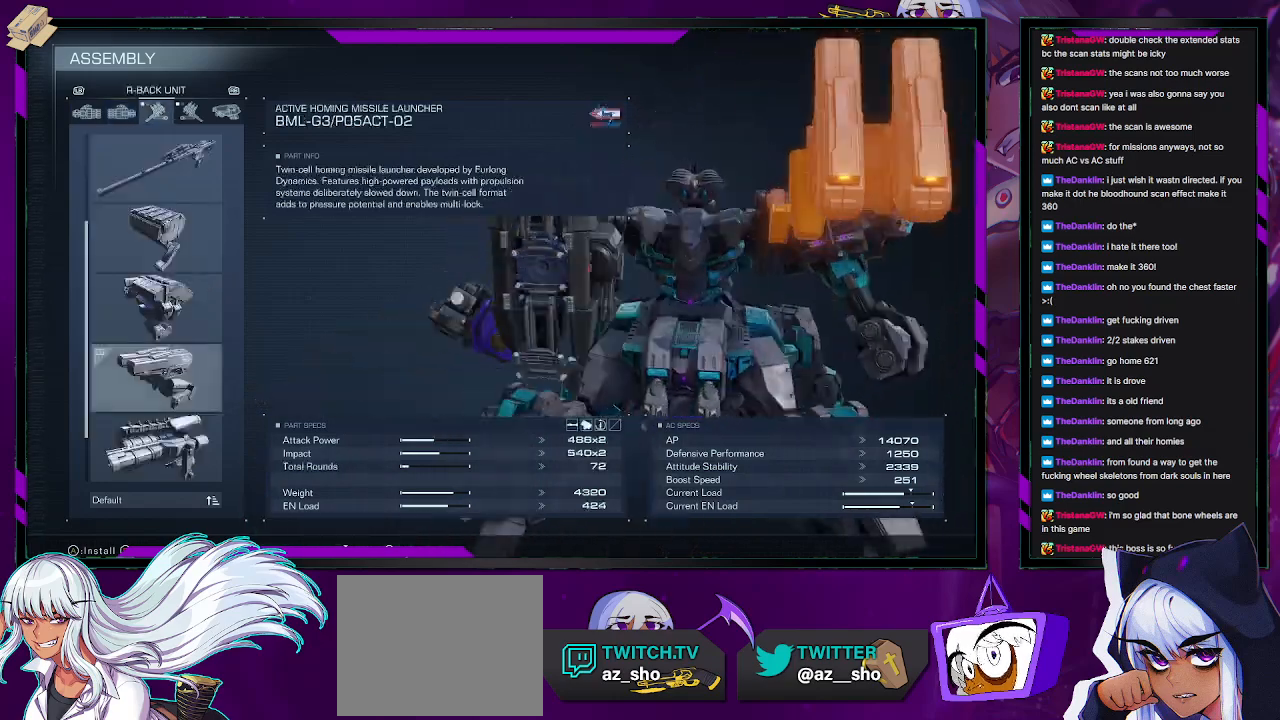
{"buttons": [], "left_stick": "center", "right_stick": "down-right", "events": [[67, "right_stick", "left"], [317, "right_stick", "center"], [450, "right_stick", "down-right"]]}
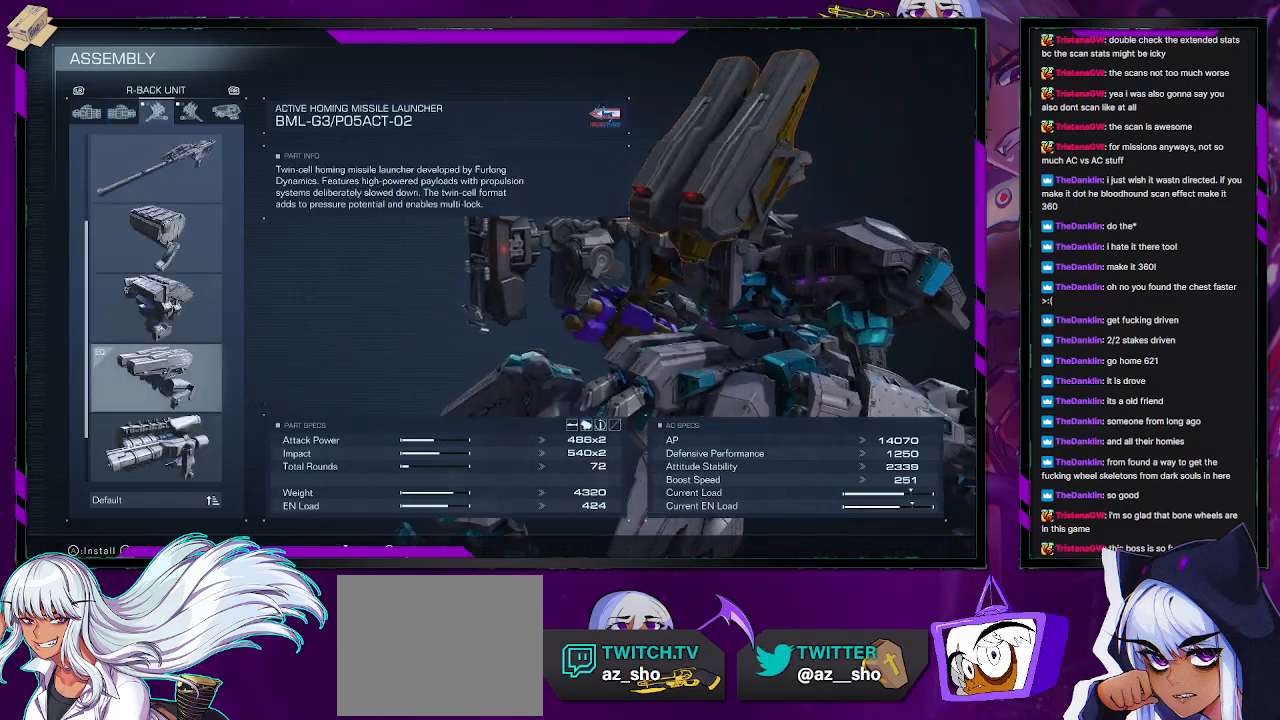
{"buttons": [], "left_stick": "center", "right_stick": "center", "events": [[183, "right_stick", "center"], [417, "DPAD_DOWN", "down"], [483, "DPAD_DOWN", "up"]]}
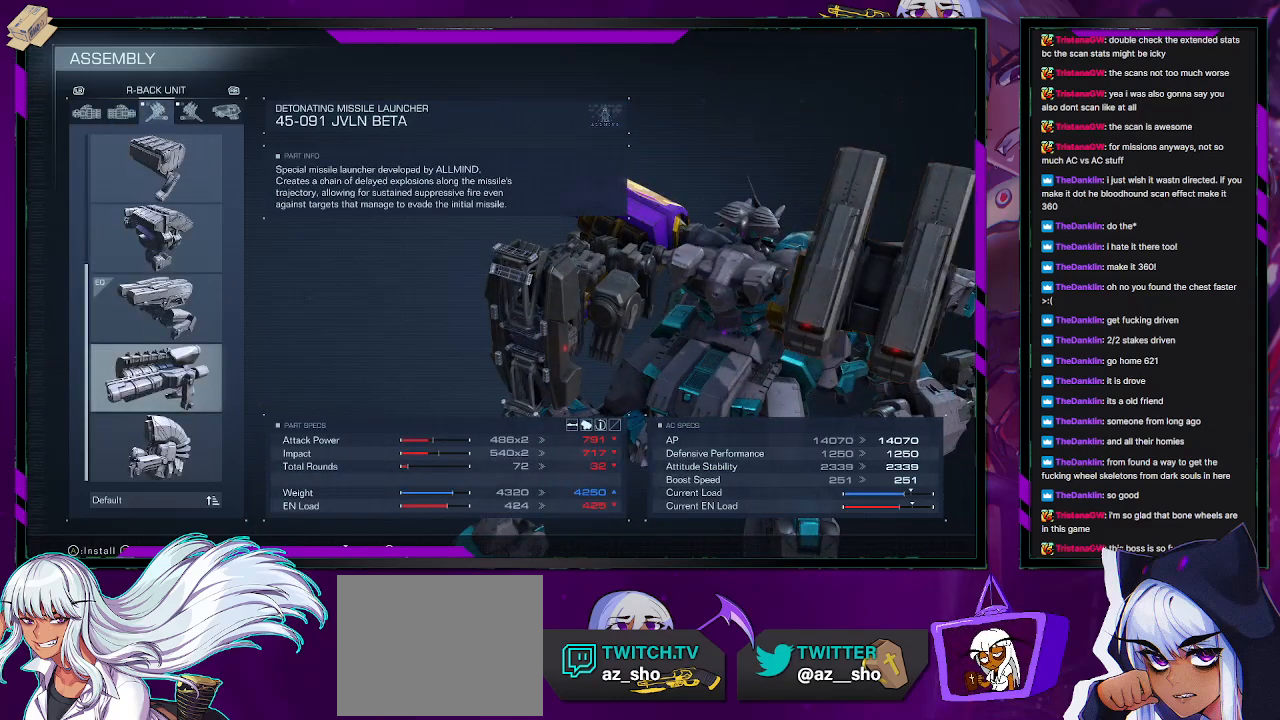
{"buttons": [], "left_stick": "center", "right_stick": "center", "events": []}
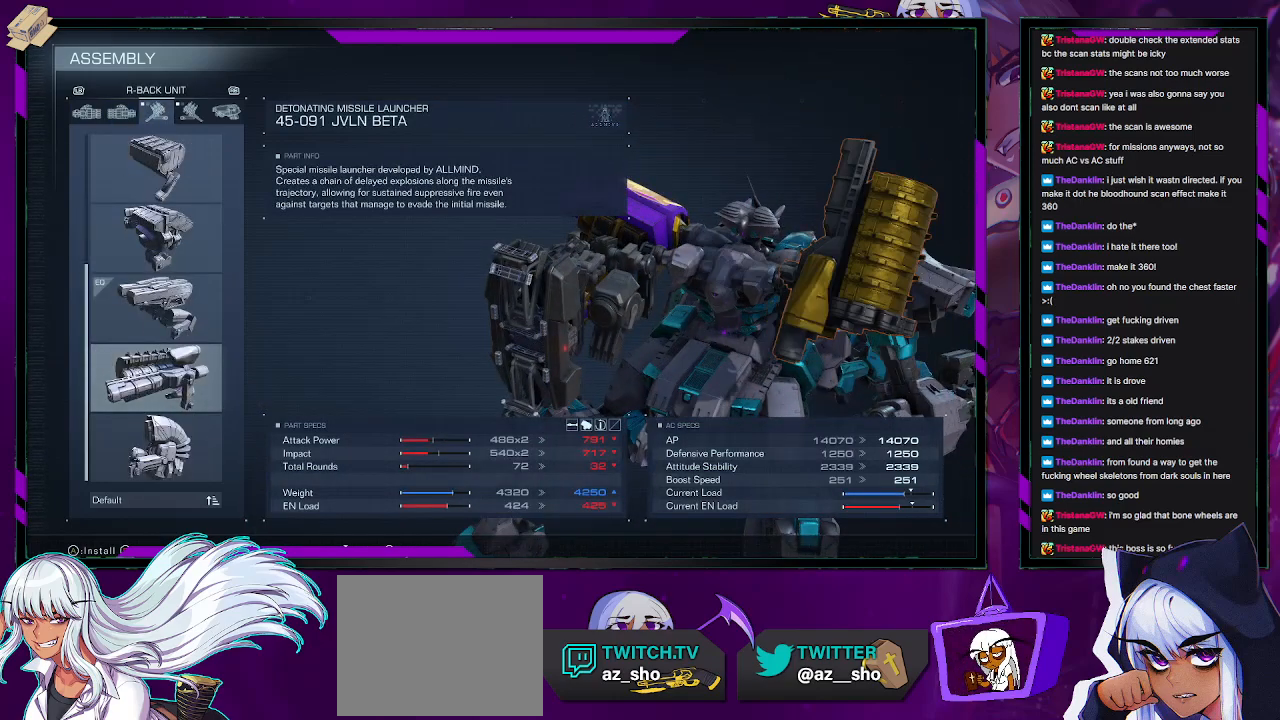
{"buttons": [], "left_stick": "center", "right_stick": "center", "events": [[183, "DPAD_DOWN", "down"], [250, "DPAD_DOWN", "up"]]}
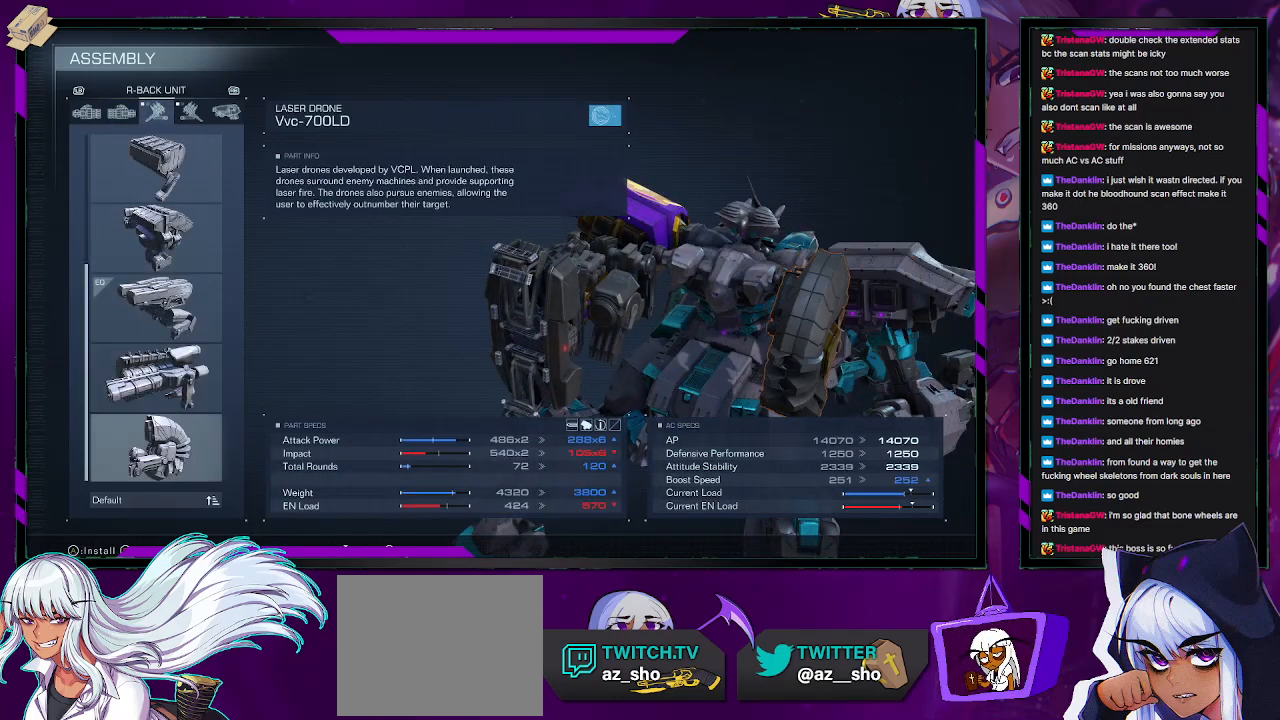
{"buttons": [], "left_stick": "center", "right_stick": "center", "events": [[233, "DPAD_UP", "down"], [333, "DPAD_UP", "up"]]}
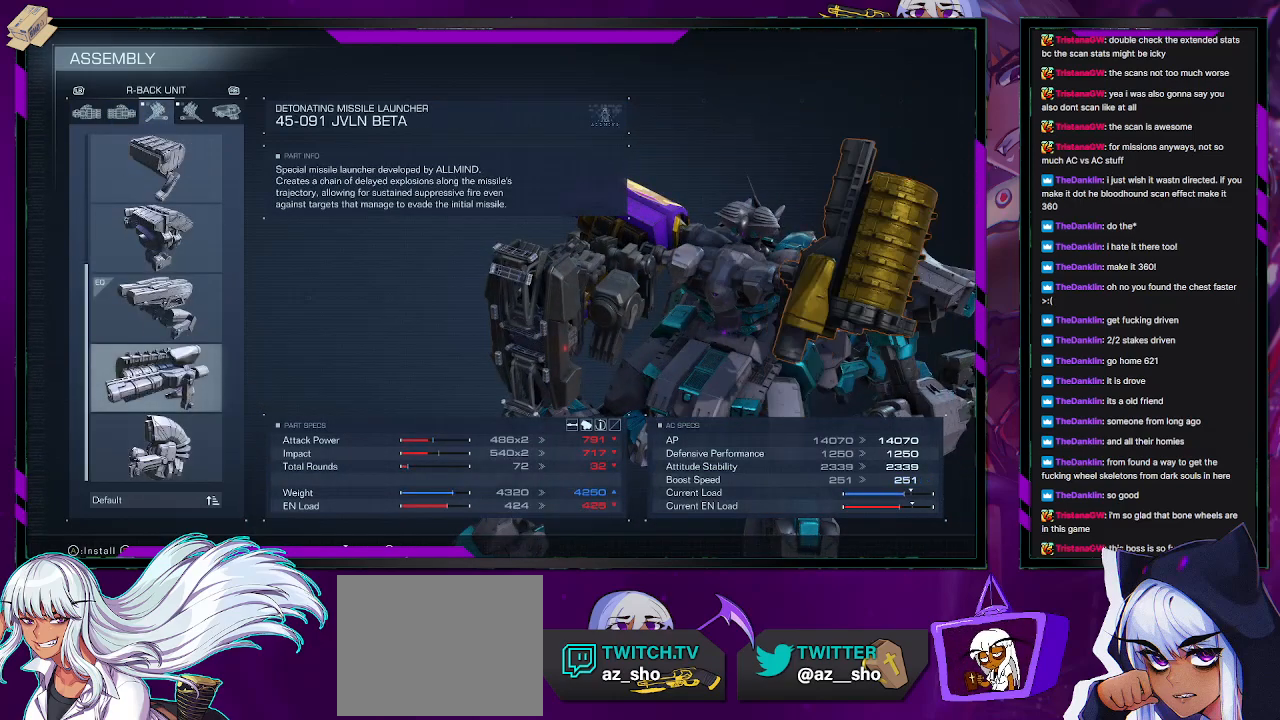
{"buttons": [], "left_stick": "center", "right_stick": "center", "events": [[117, "DPAD_UP", "down"], [217, "DPAD_UP", "up"], [333, "DPAD_UP", "down"], [450, "DPAD_UP", "up"]]}
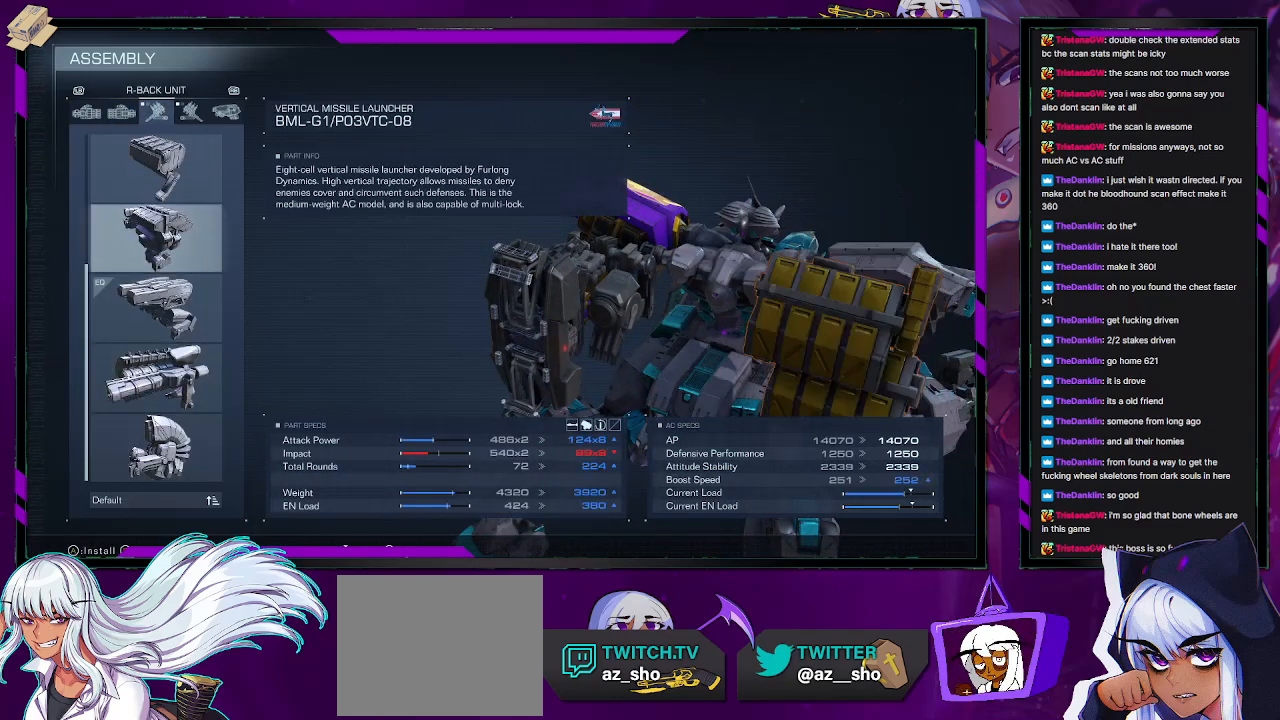
{"buttons": [], "left_stick": "center", "right_stick": "center", "events": []}
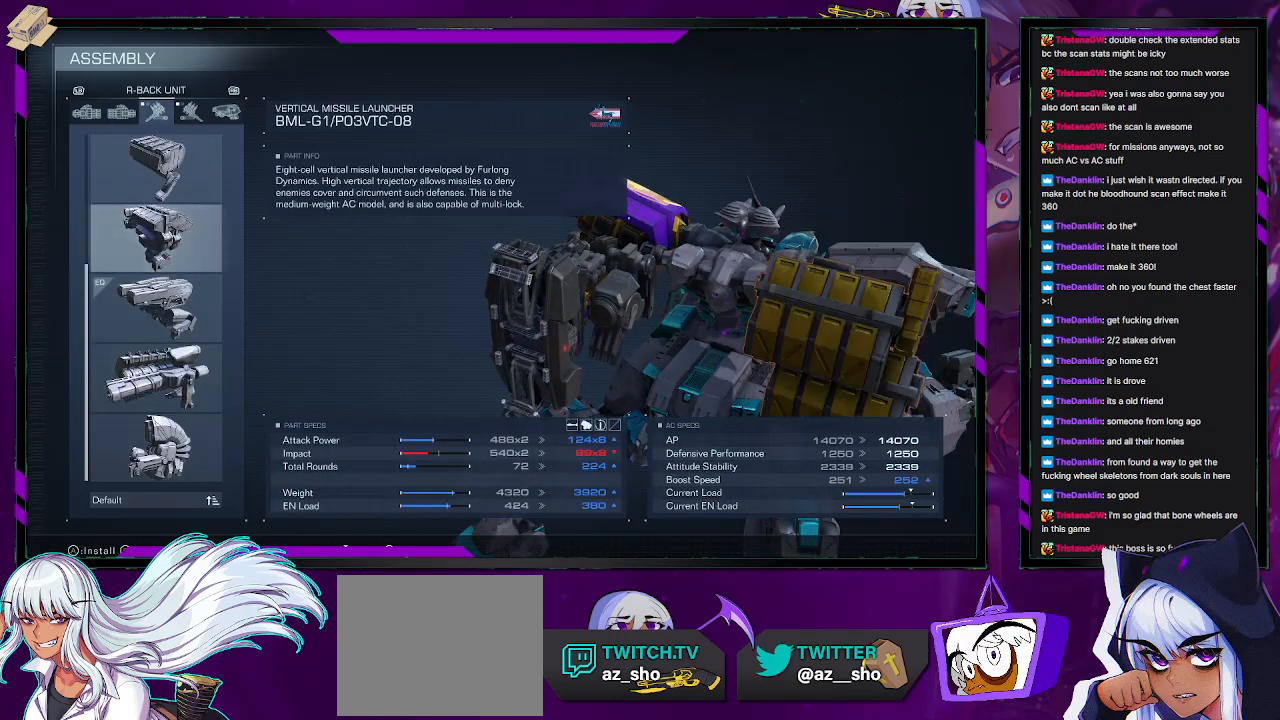
{"buttons": [], "left_stick": "center", "right_stick": "center", "events": []}
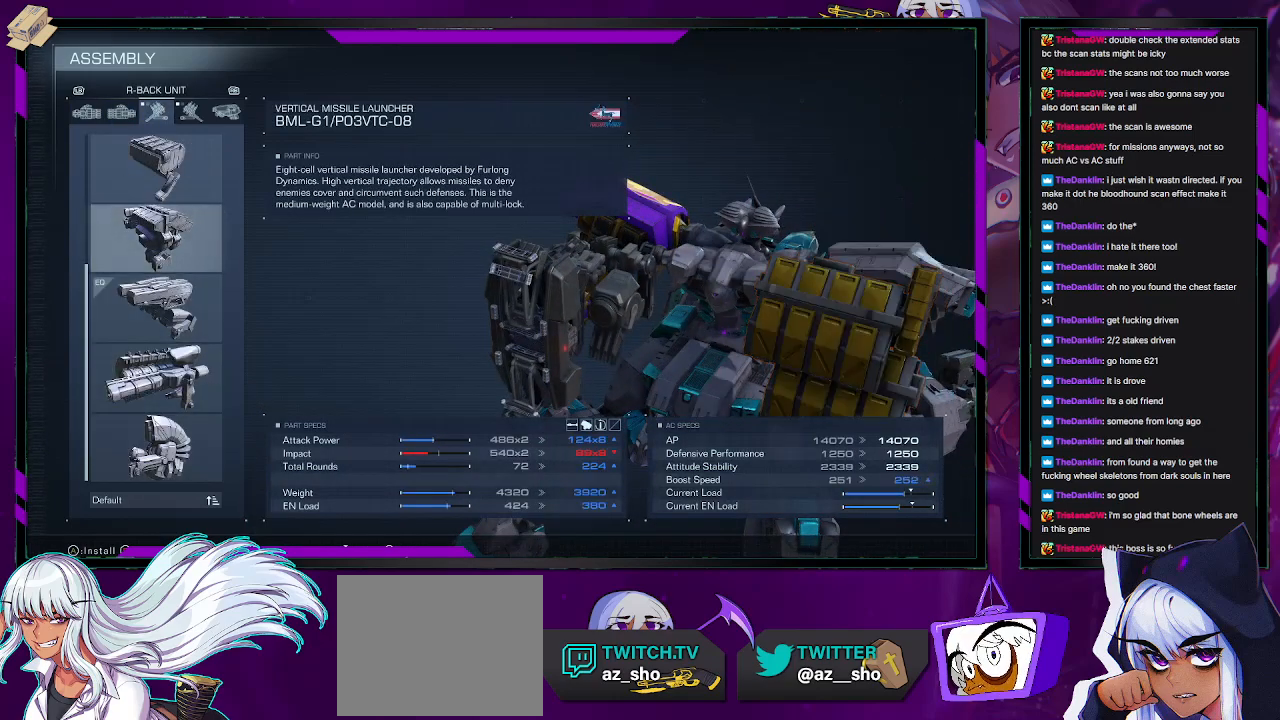
{"buttons": [], "left_stick": "center", "right_stick": "center", "events": []}
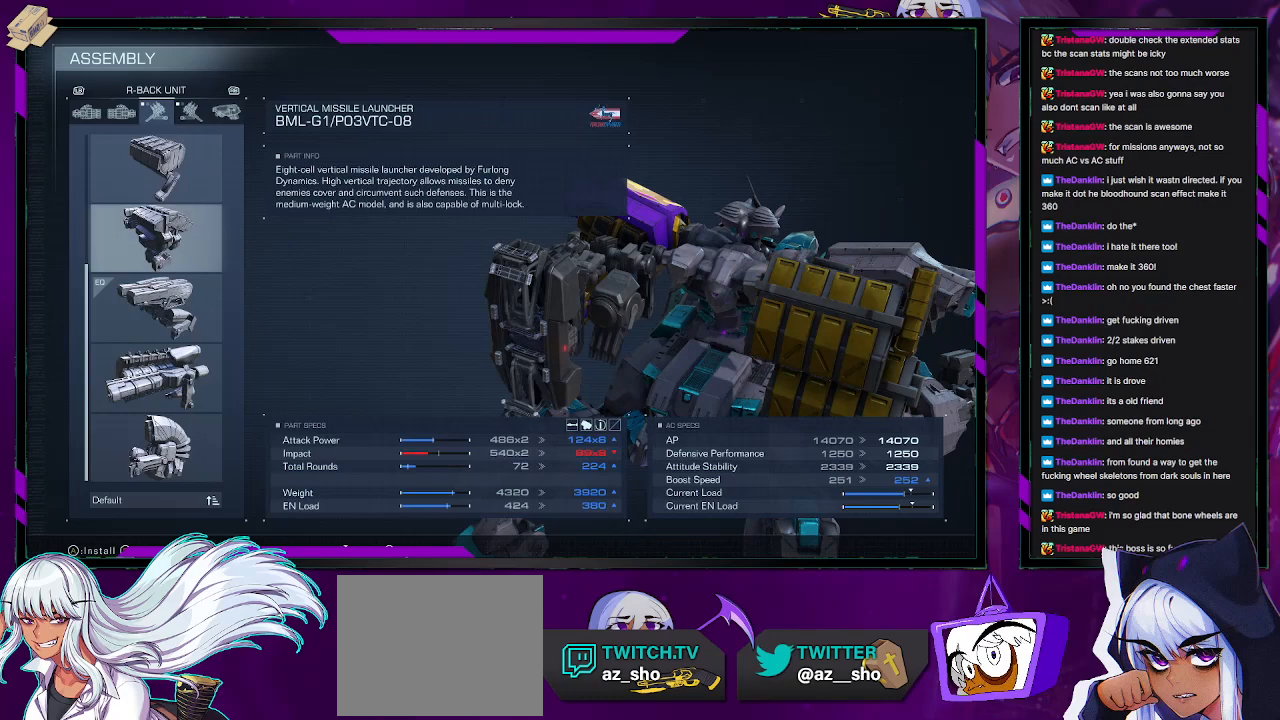
{"buttons": ["DPAD_DOWN"], "left_stick": "center", "right_stick": "center", "events": [[33, "DPAD_UP", "down"], [117, "DPAD_UP", "up"], [450, "DPAD_DOWN", "down"]]}
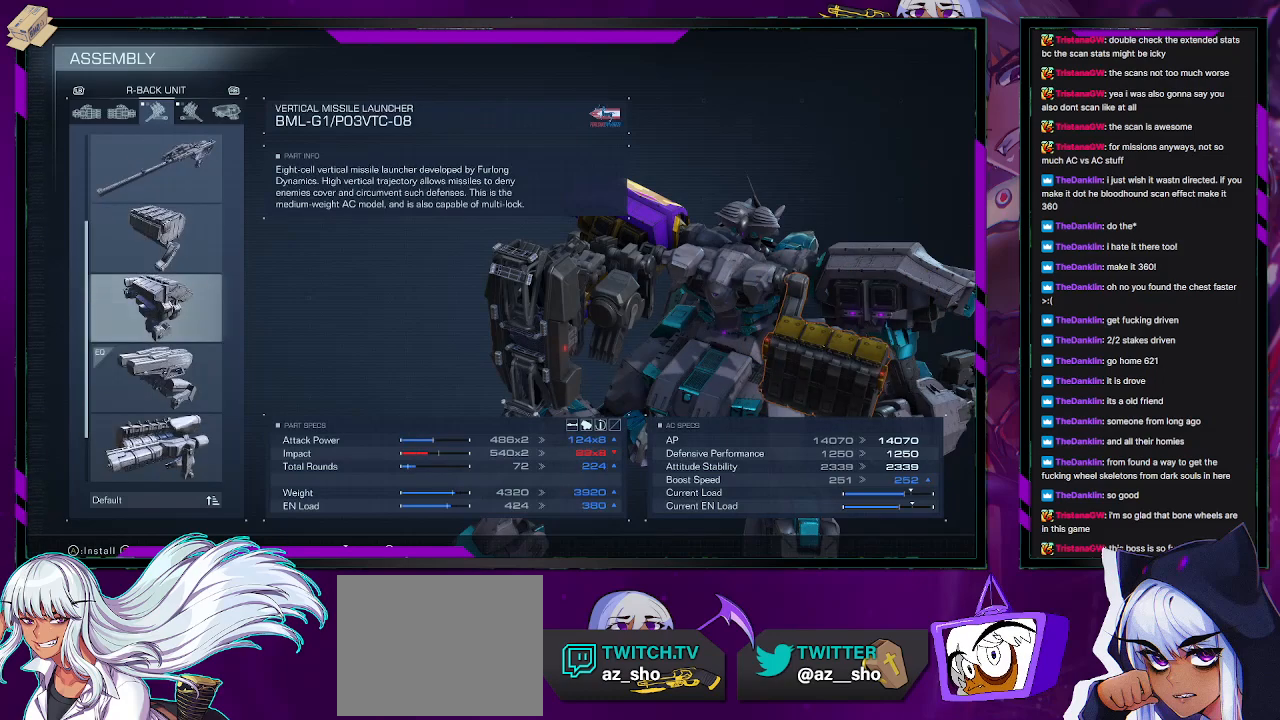
{"buttons": [], "left_stick": "center", "right_stick": "center", "events": [[33, "DPAD_DOWN", "up"]]}
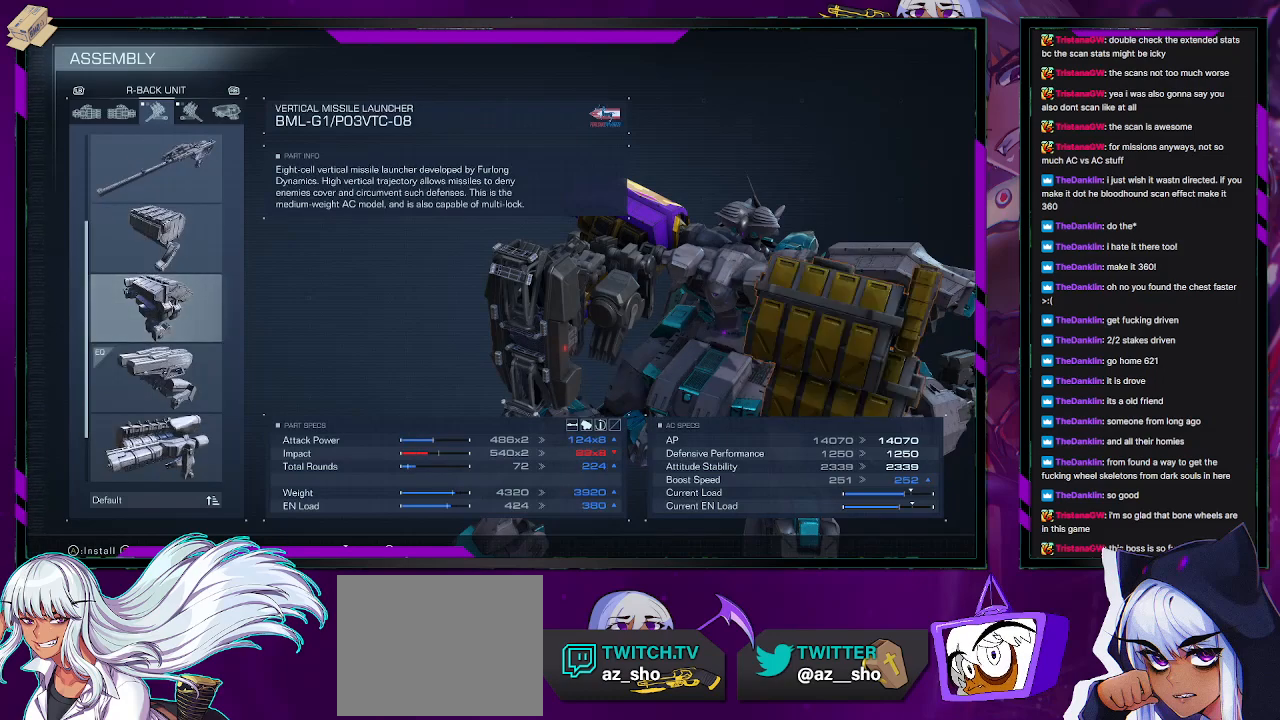
{"buttons": [], "left_stick": "center", "right_stick": "center", "events": []}
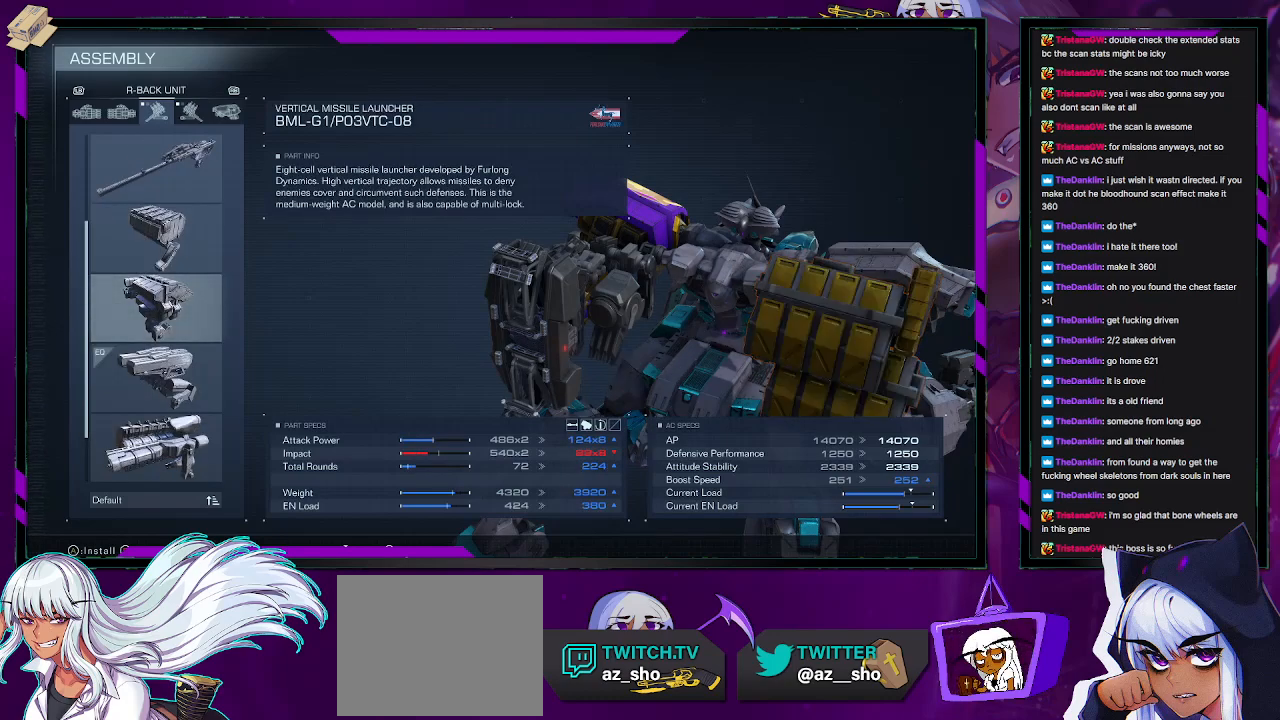
{"buttons": [], "left_stick": "center", "right_stick": "center", "events": []}
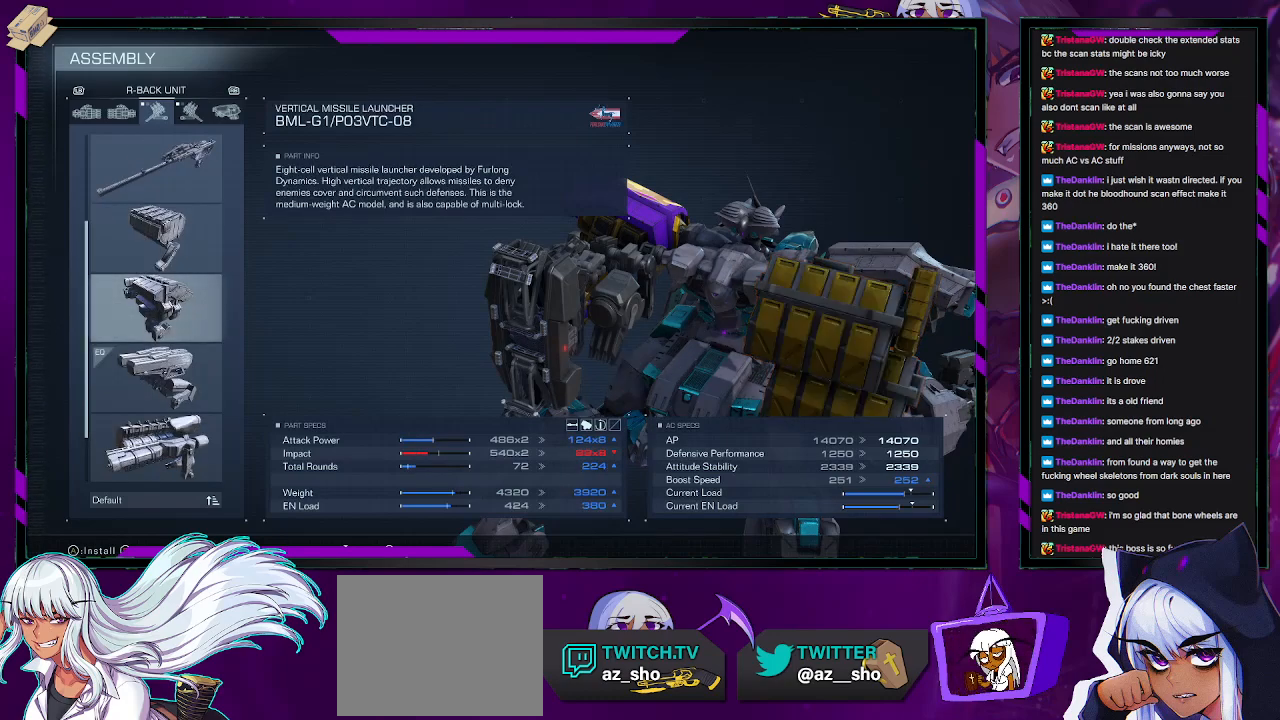
{"buttons": [], "left_stick": "center", "right_stick": "center", "events": []}
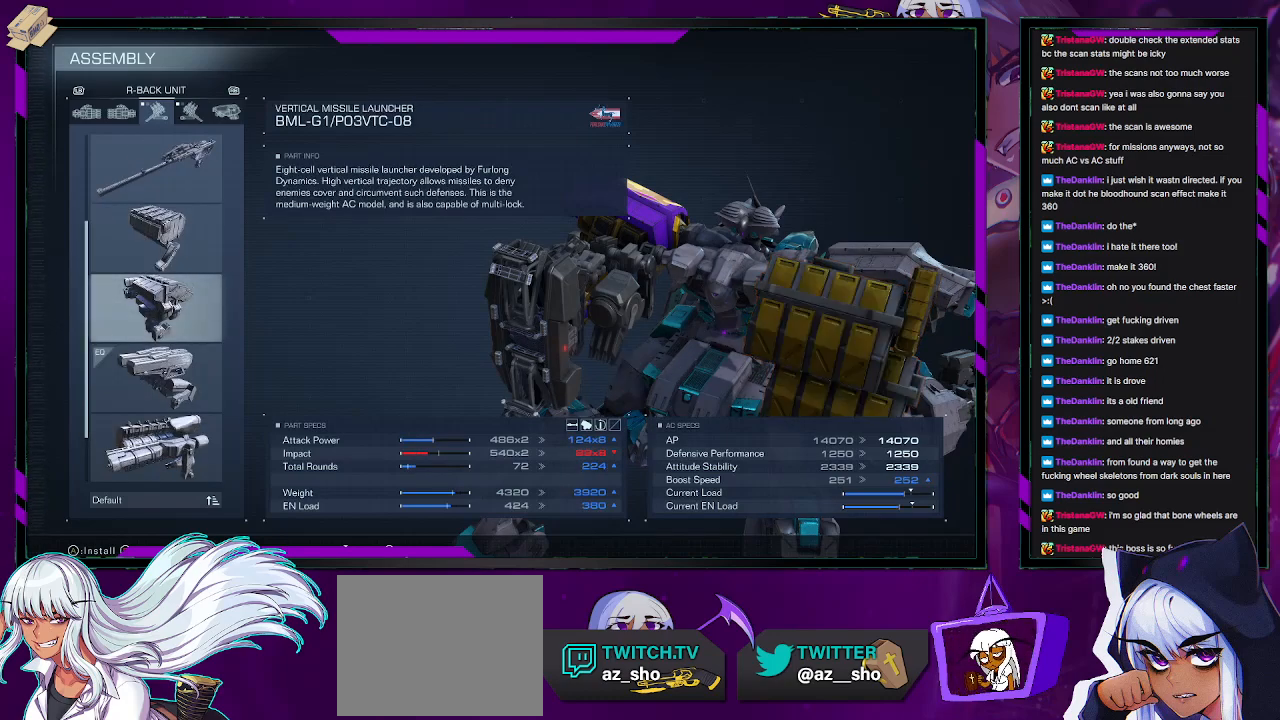
{"buttons": [], "left_stick": "center", "right_stick": "center", "events": []}
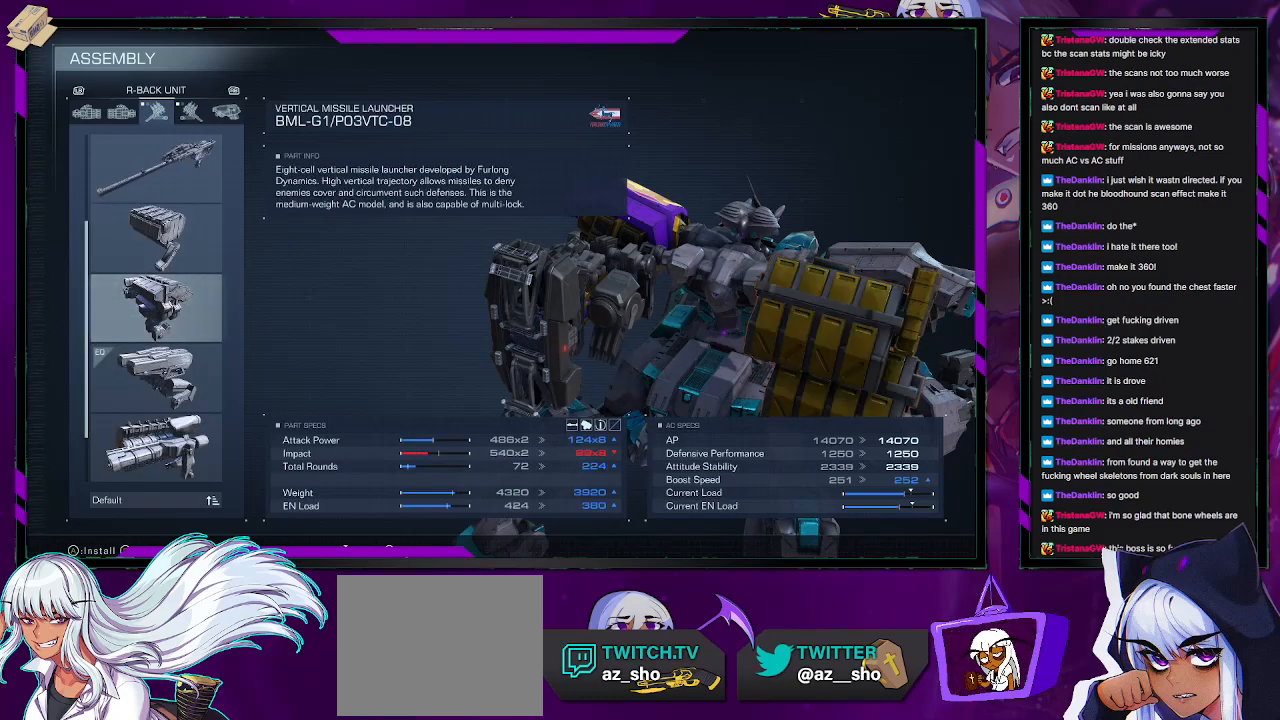
{"buttons": [], "left_stick": "center", "right_stick": "center", "events": []}
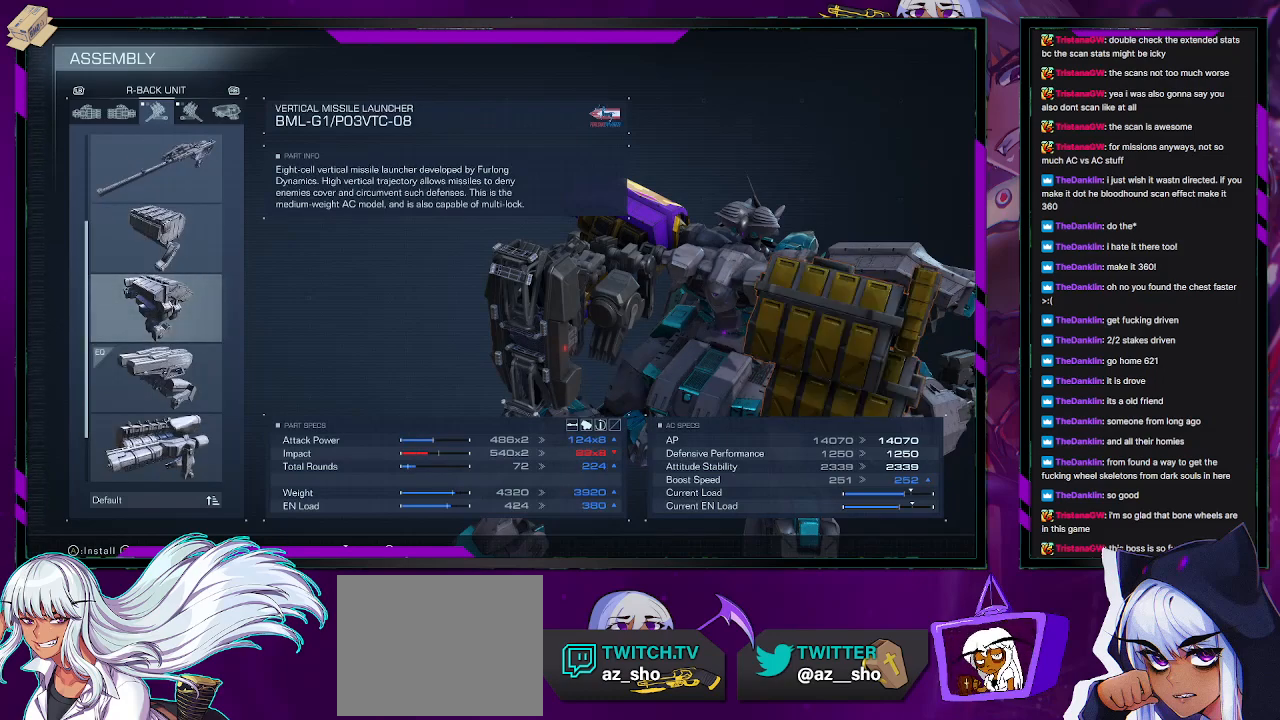
{"buttons": ["A"], "left_stick": "center", "right_stick": "center", "events": [[450, "A", "down"]]}
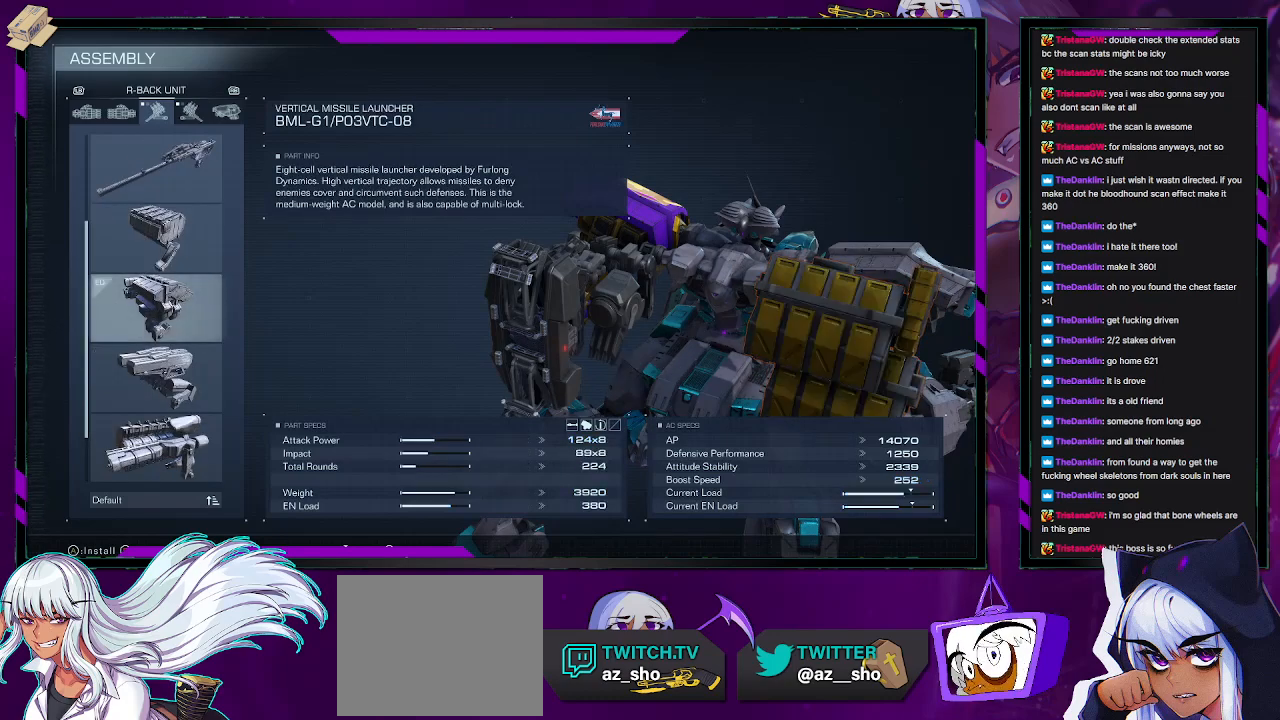
{"buttons": [], "left_stick": "center", "right_stick": "center", "events": [[50, "A", "up"]]}
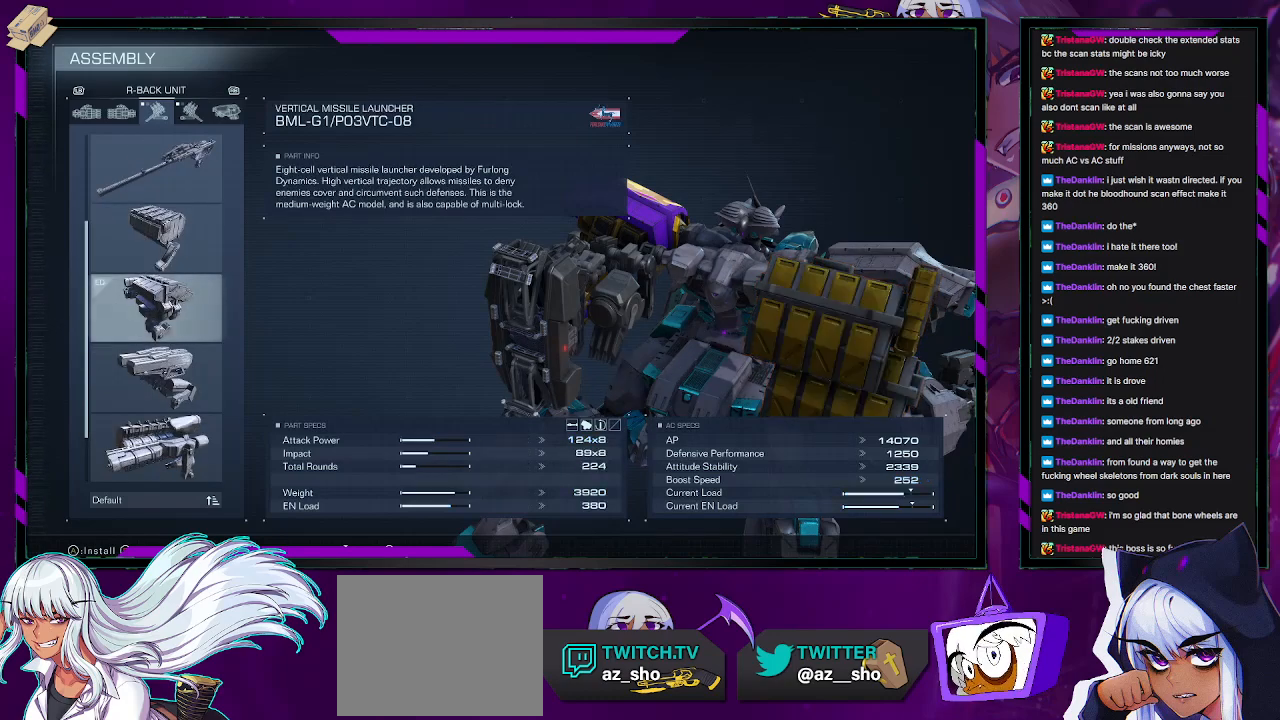
{"buttons": ["DPAD_UP"], "left_stick": "center", "right_stick": "center", "events": [[200, "DPAD_UP", "down"], [300, "DPAD_UP", "up"], [467, "DPAD_UP", "down"]]}
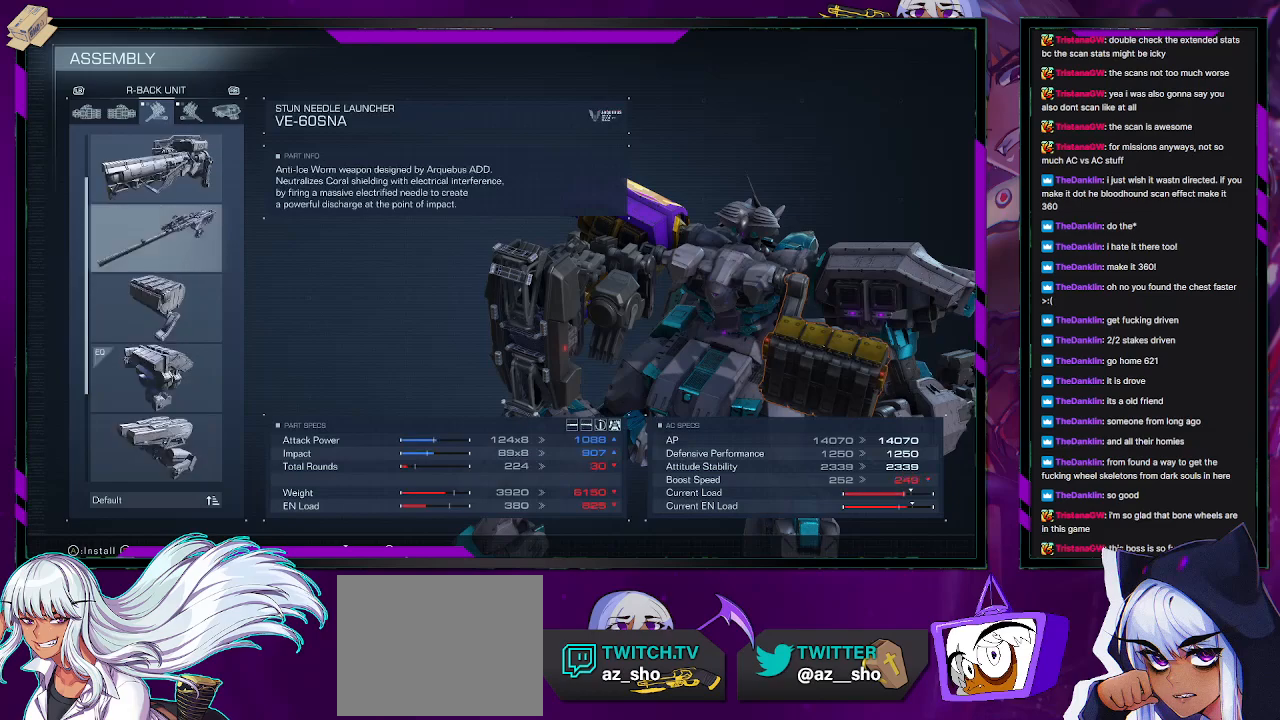
{"buttons": [], "left_stick": "center", "right_stick": "center", "events": [[33, "DPAD_UP", "up"]]}
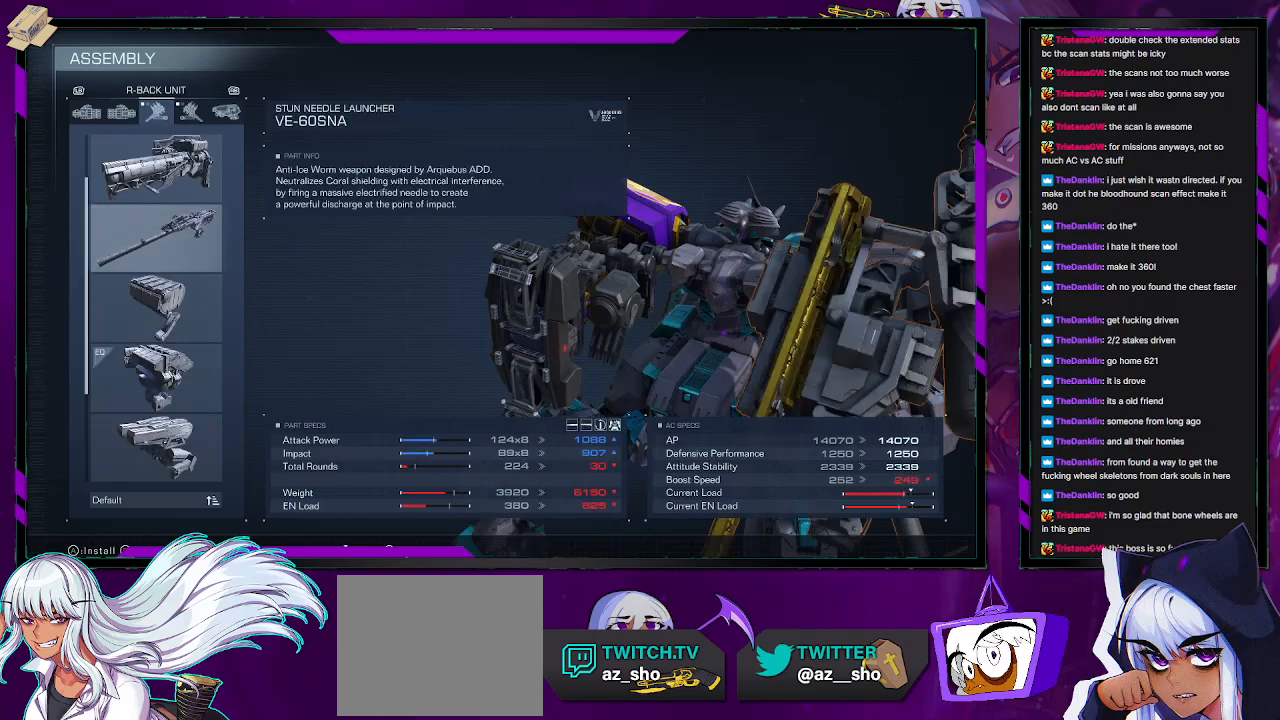
{"buttons": [], "left_stick": "center", "right_stick": "center", "events": [[183, "DPAD_UP", "down"], [250, "DPAD_UP", "up"]]}
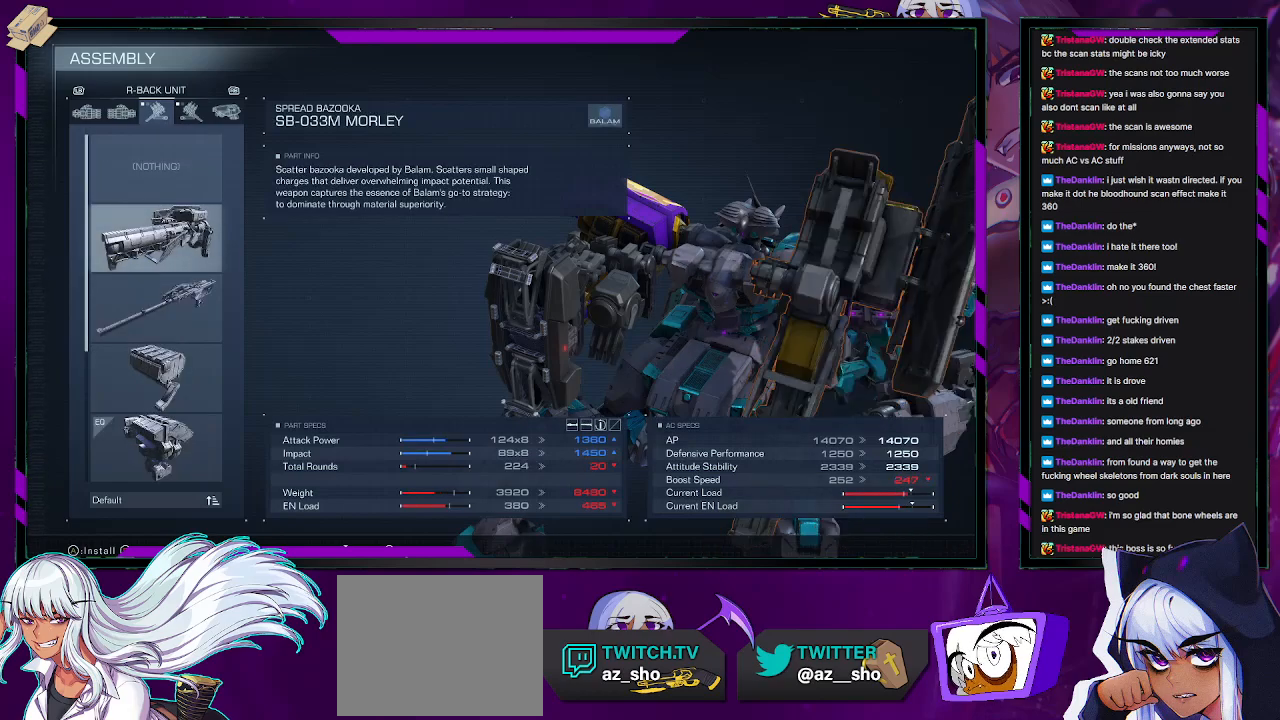
{"buttons": [], "left_stick": "center", "right_stick": "center", "events": [[100, "DPAD_DOWN", "down"], [200, "DPAD_DOWN", "up"], [267, "DPAD_DOWN", "down"], [350, "DPAD_DOWN", "up"], [417, "DPAD_RIGHT", "down"], [500, "DPAD_RIGHT", "up"]]}
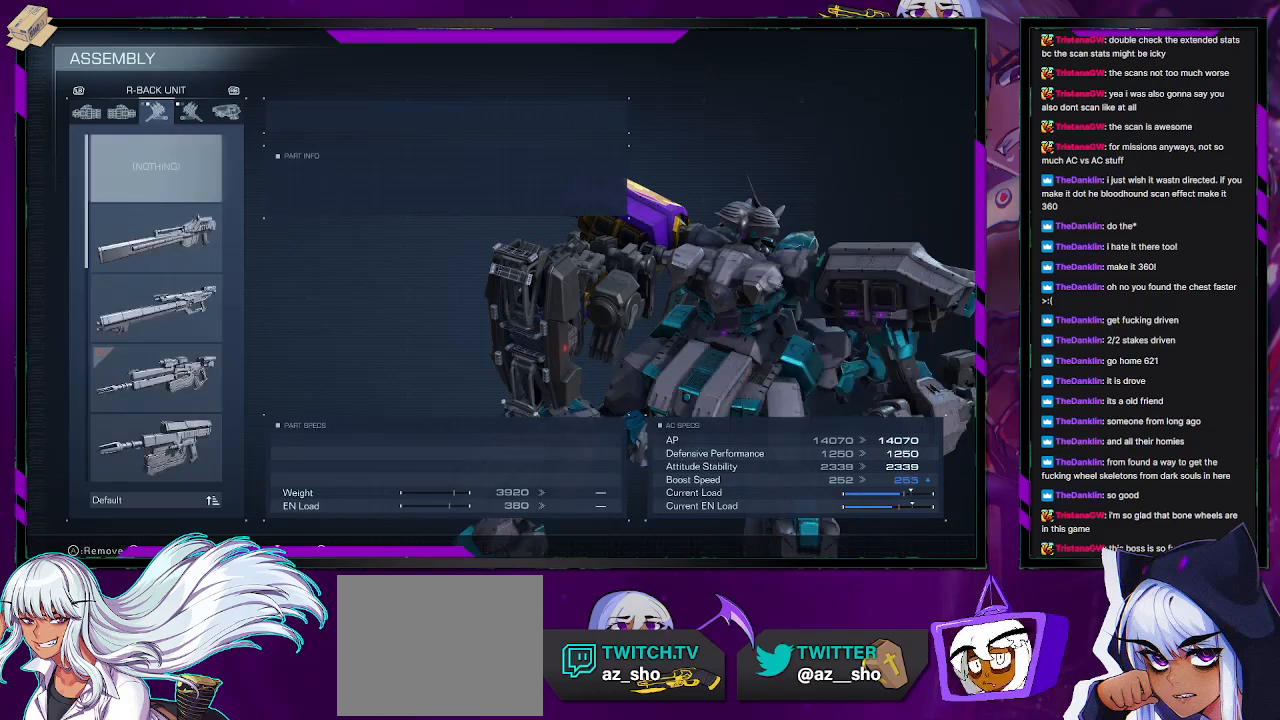
{"buttons": [], "left_stick": "center", "right_stick": "center", "events": [[283, "DPAD_RIGHT", "down"], [367, "DPAD_RIGHT", "up"]]}
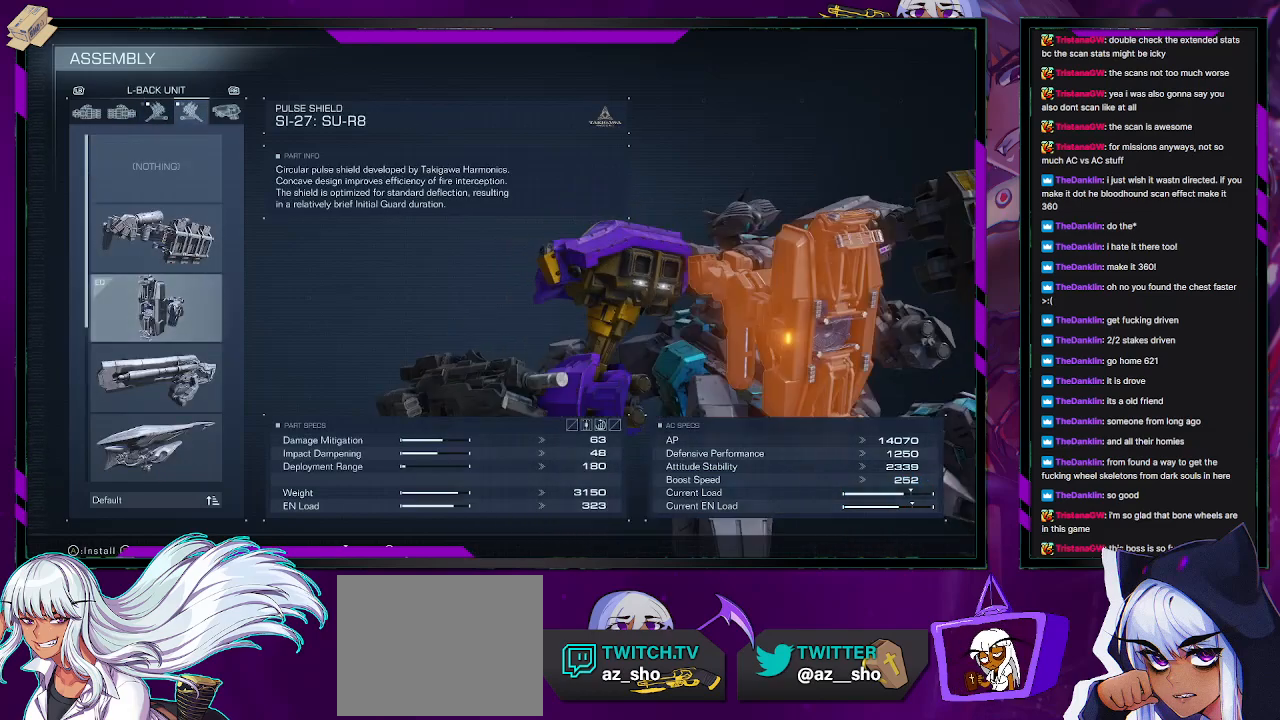
{"buttons": [], "left_stick": "center", "right_stick": "center", "events": []}
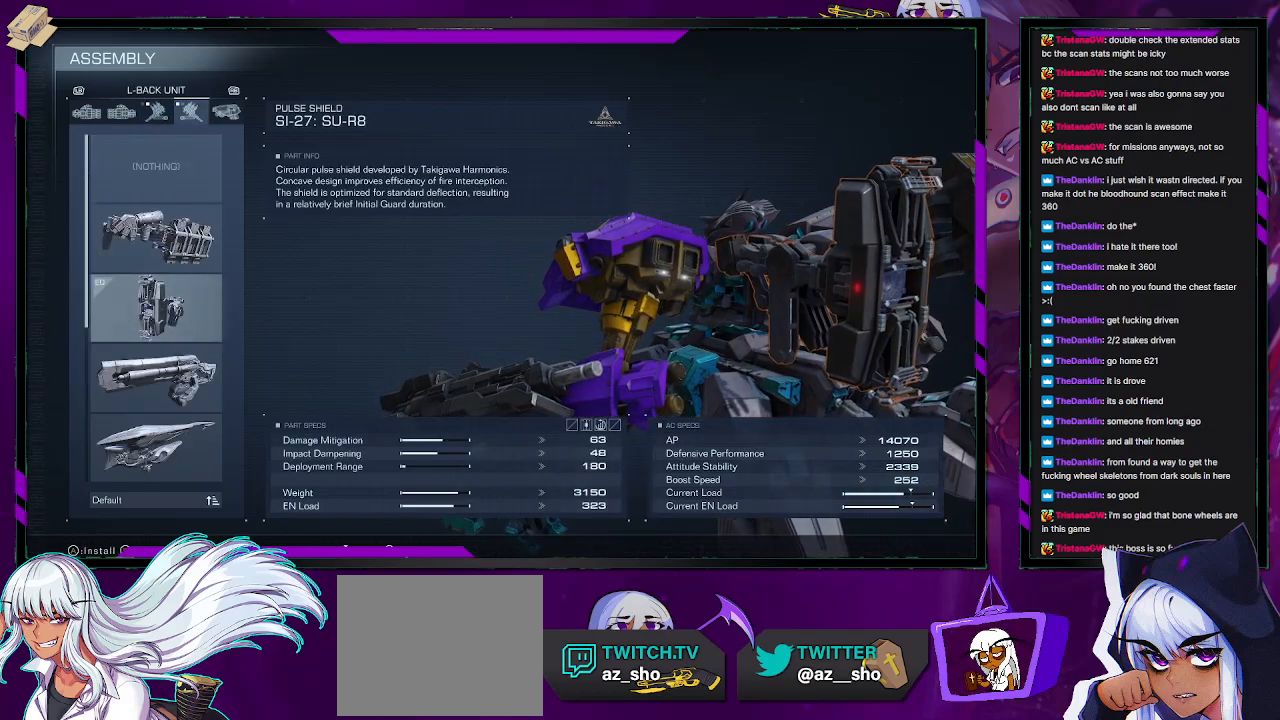
{"buttons": [], "left_stick": "center", "right_stick": "center", "events": [[133, "DPAD_RIGHT", "down"], [200, "DPAD_RIGHT", "up"], [283, "DPAD_RIGHT", "down"], [383, "DPAD_RIGHT", "up"]]}
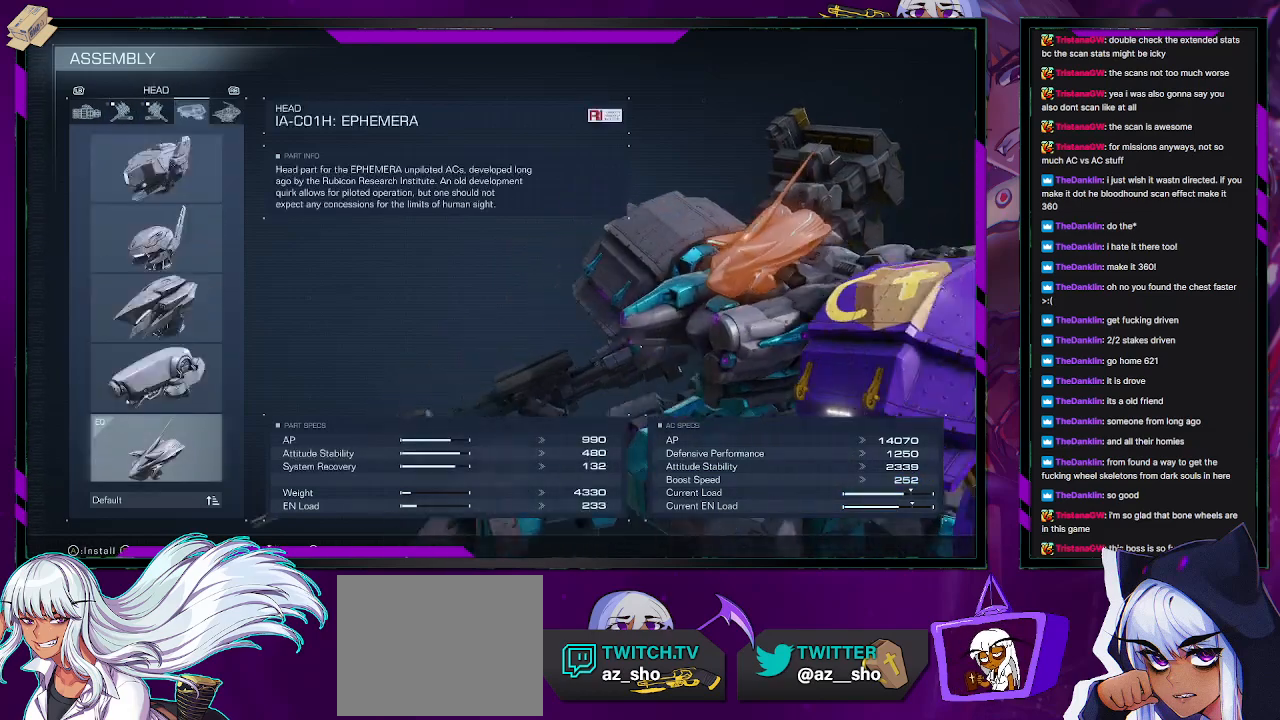
{"buttons": [], "left_stick": "center", "right_stick": "center", "events": []}